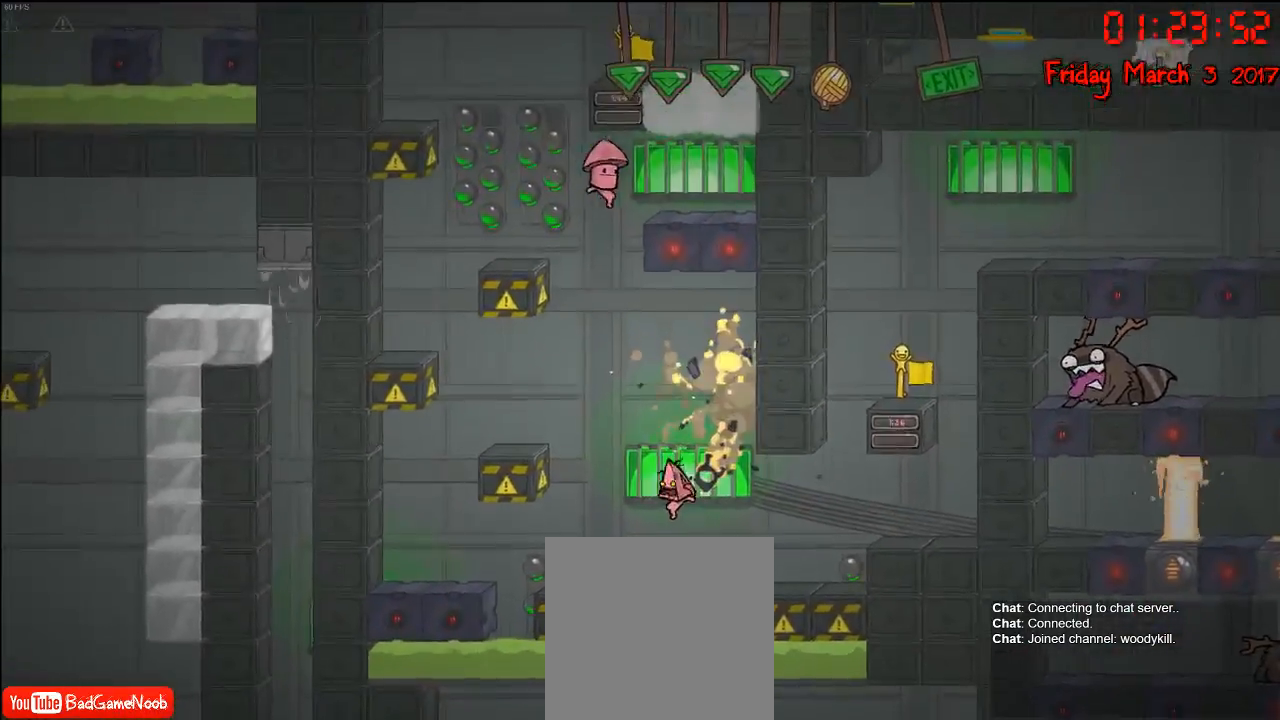
Gameplay with a controller (Xbox layout); each line is a JSON object with the inputs held at the frame after it. "events" lists button and stick changes between this image and that frame as [ms after this image, input, new state], when the widget could be followed in between.
{"buttons": ["A"], "left_stick": "center", "right_stick": "center", "events": [[250, "left_stick", "center"], [417, "A", "down"]]}
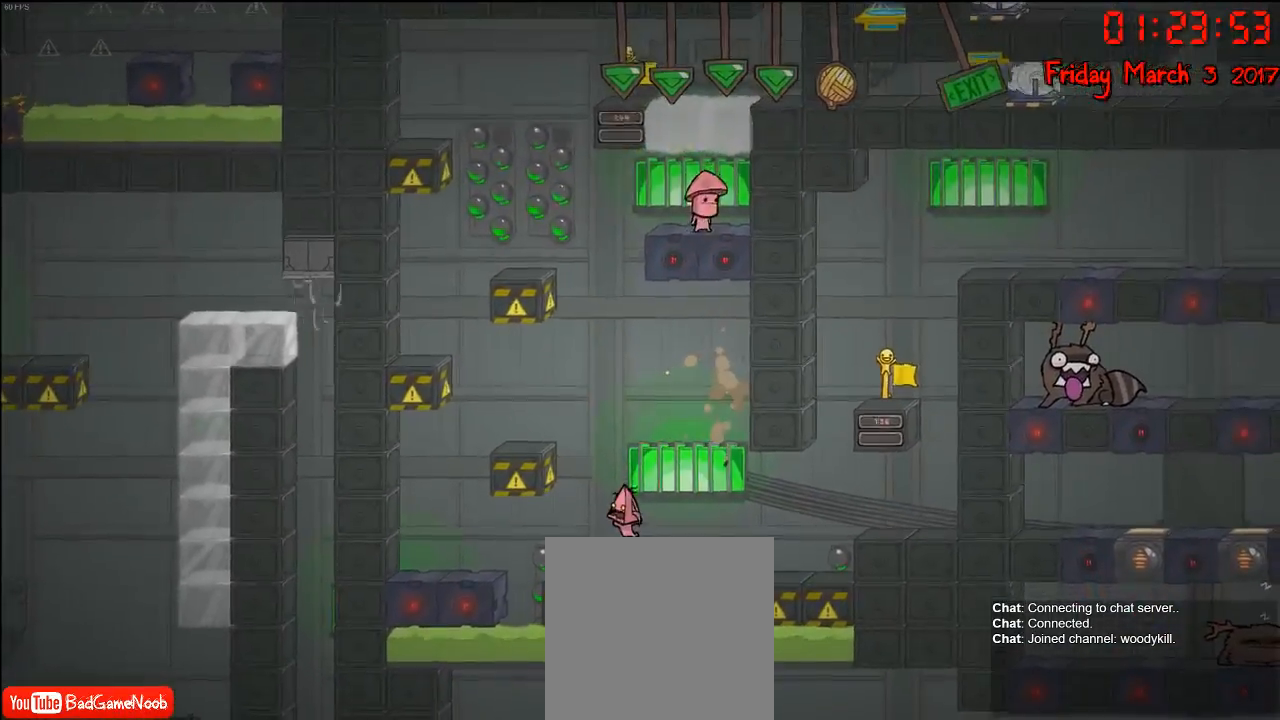
{"buttons": [], "left_stick": "left", "right_stick": "center", "events": [[50, "A", "up"], [83, "left_stick", "left"], [217, "A", "down"], [467, "A", "up"]]}
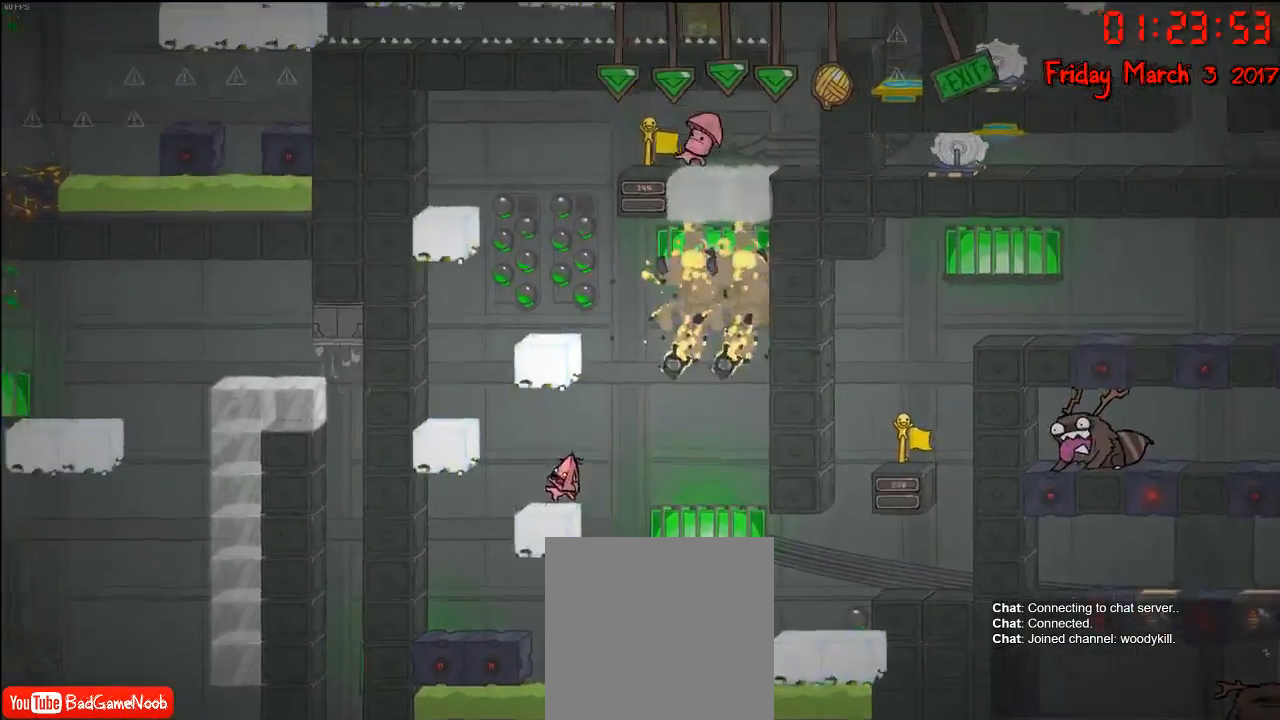
{"buttons": [], "left_stick": "left", "right_stick": "center", "events": [[200, "left_stick", "center"], [300, "left_stick", "left"]]}
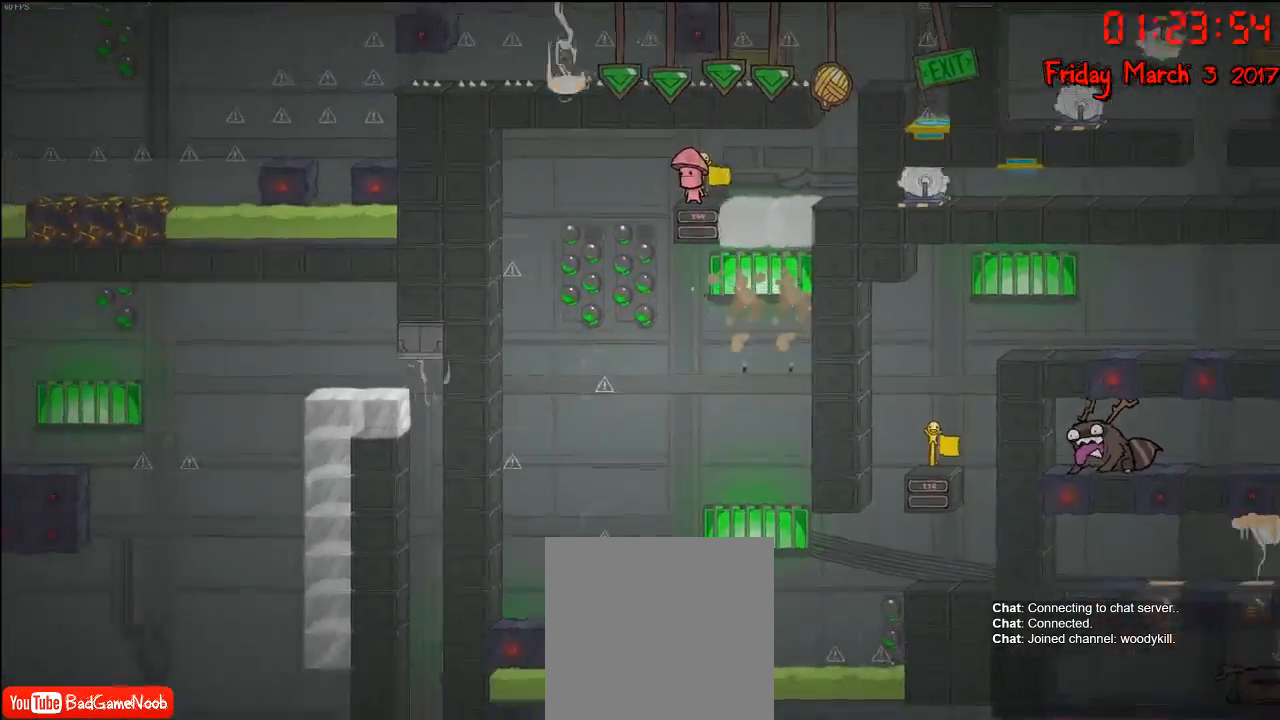
{"buttons": [], "left_stick": "right", "right_stick": "center", "events": [[183, "left_stick", "center"], [200, "A", "down"], [400, "left_stick", "right"], [417, "A", "up"]]}
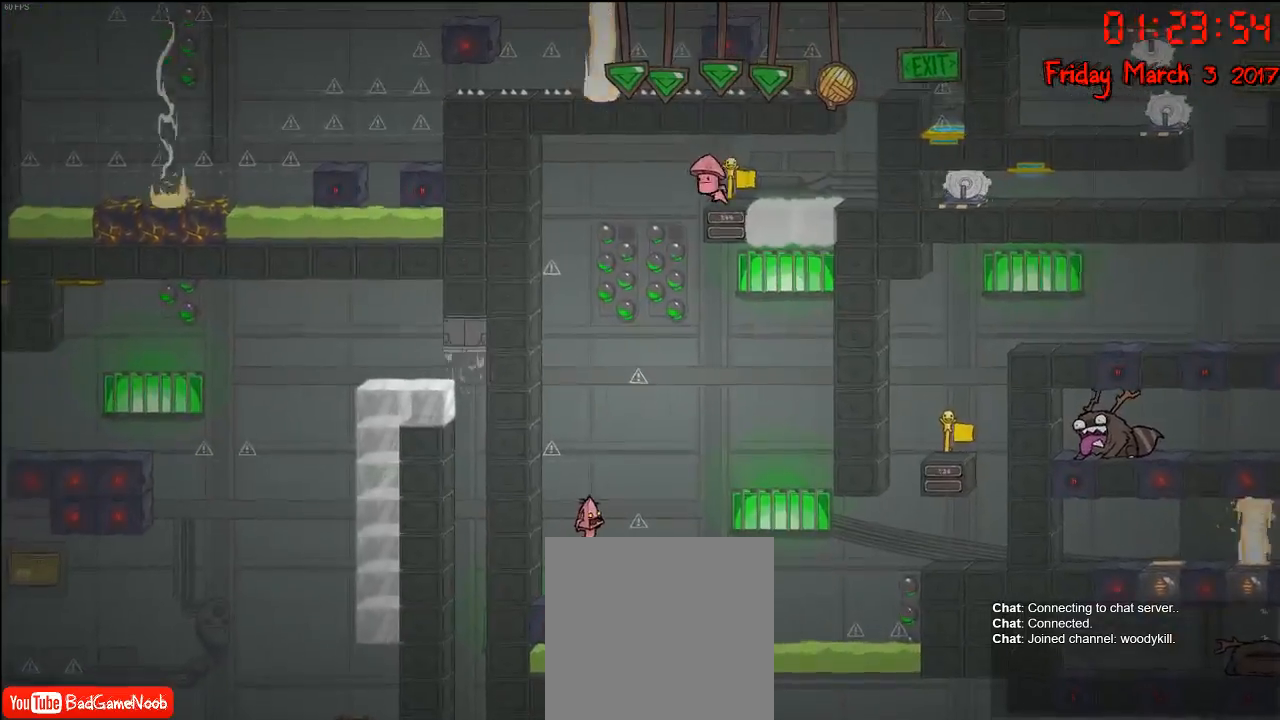
{"buttons": [], "left_stick": "right", "right_stick": "center", "events": [[17, "A", "down"], [167, "left_stick", "center"], [350, "left_stick", "right"], [450, "A", "up"]]}
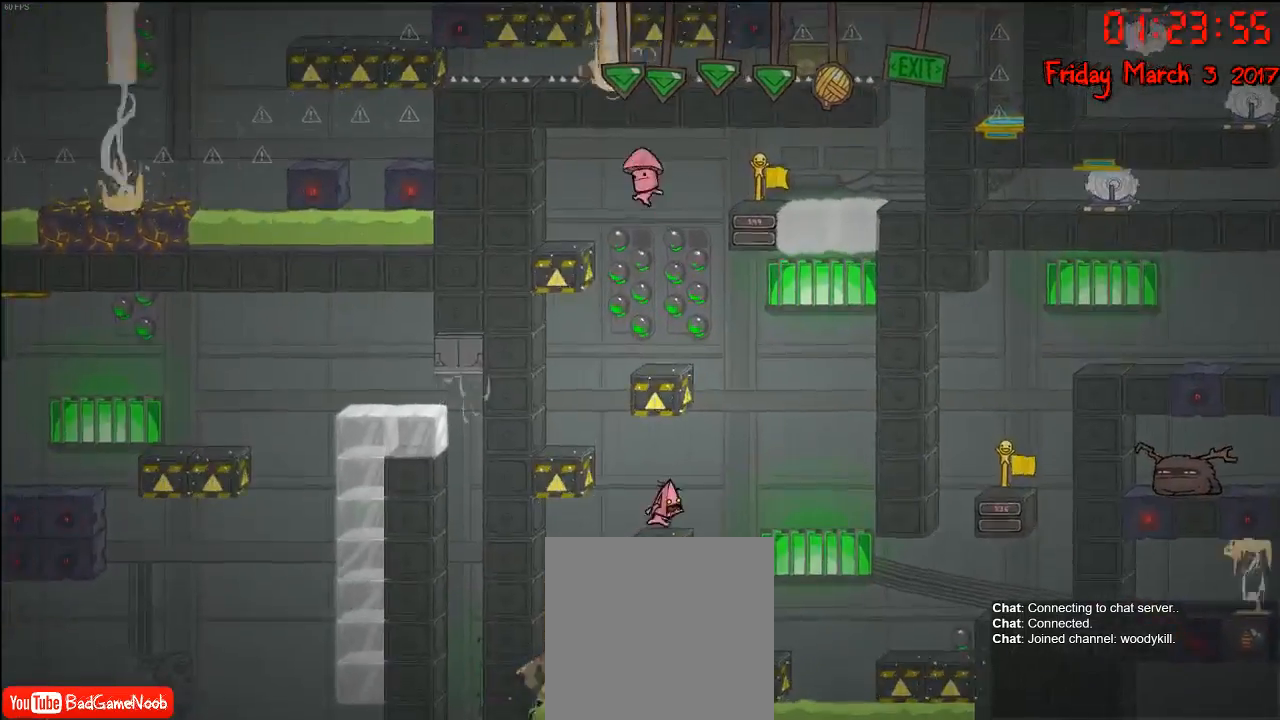
{"buttons": ["A"], "left_stick": "right", "right_stick": "center", "events": [[17, "left_stick", "center"], [317, "left_stick", "right"], [450, "A", "down"]]}
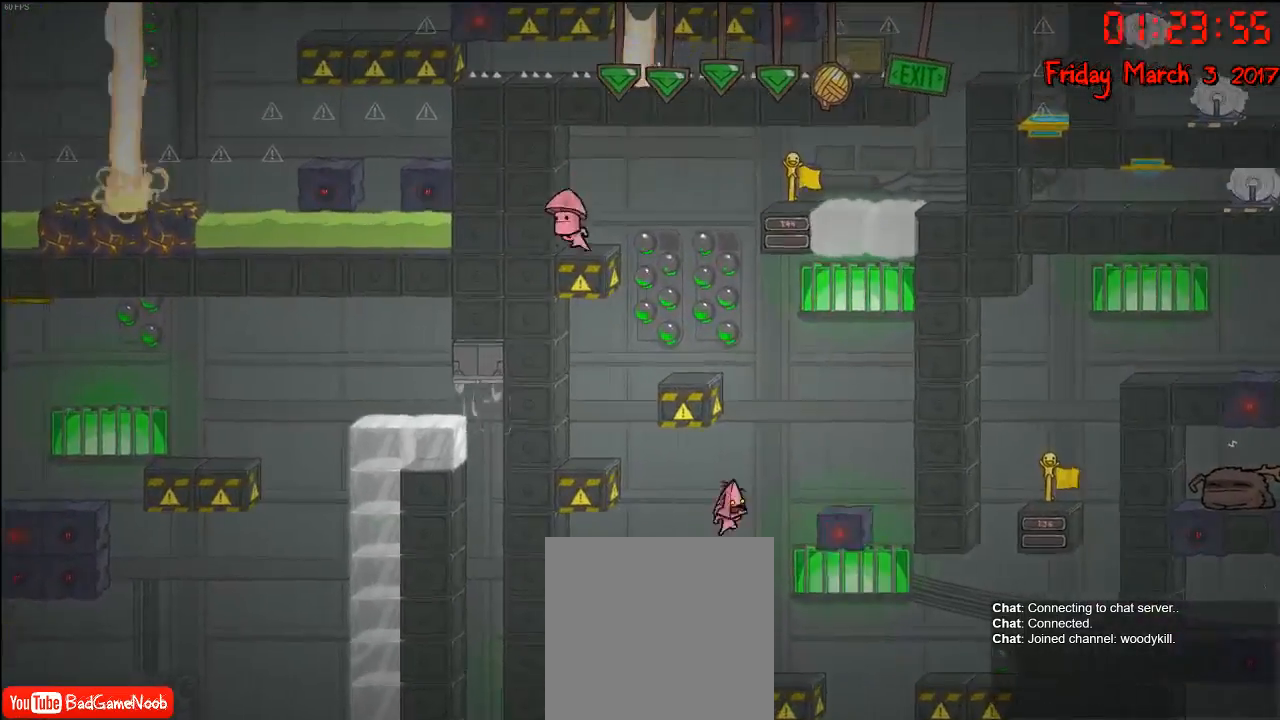
{"buttons": ["A"], "left_stick": "right", "right_stick": "center", "events": [[167, "A", "up"], [300, "A", "down"]]}
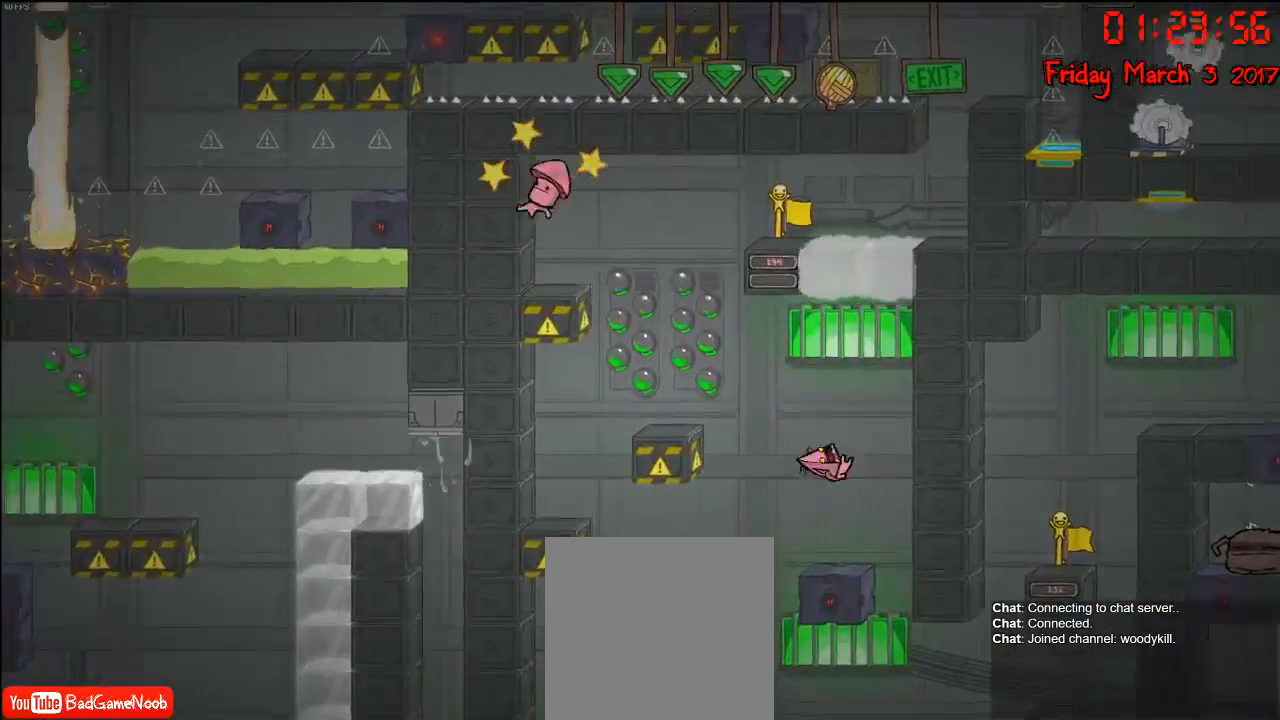
{"buttons": [], "left_stick": "center", "right_stick": "center", "events": [[117, "A", "up"], [250, "left_stick", "center"]]}
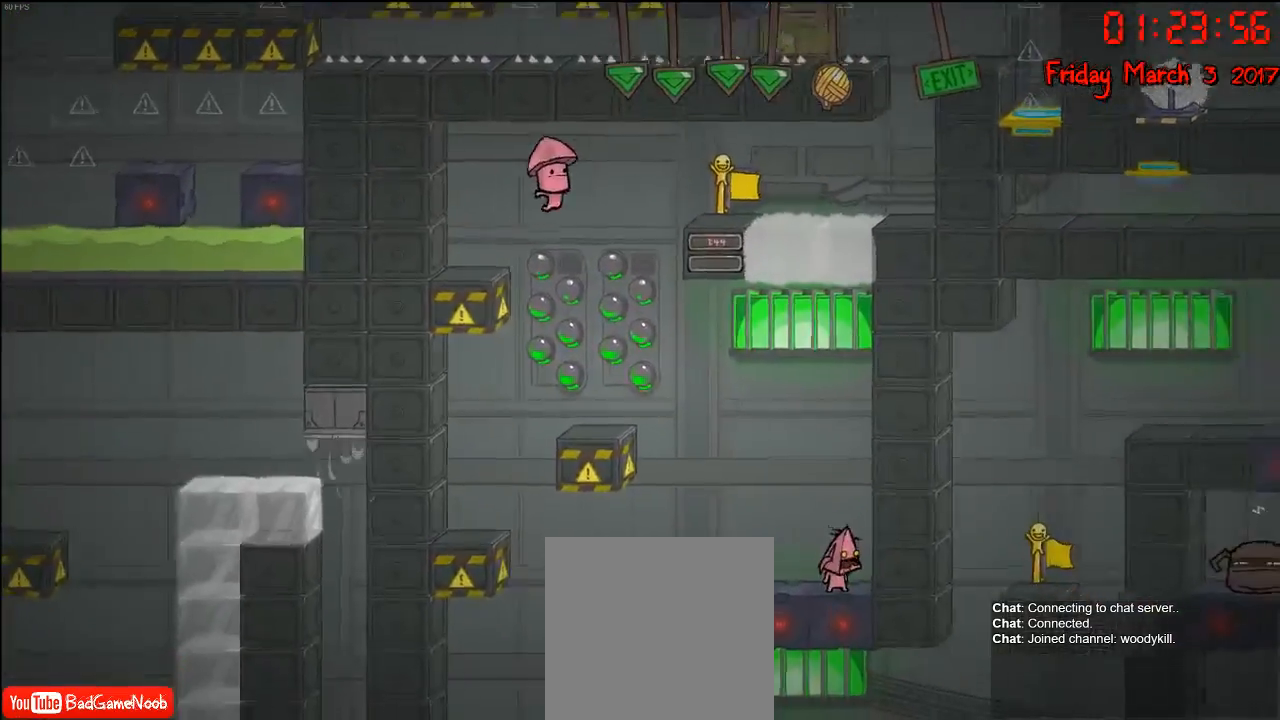
{"buttons": [], "left_stick": "left", "right_stick": "center", "events": [[133, "left_stick", "left"], [217, "A", "down"], [467, "A", "up"]]}
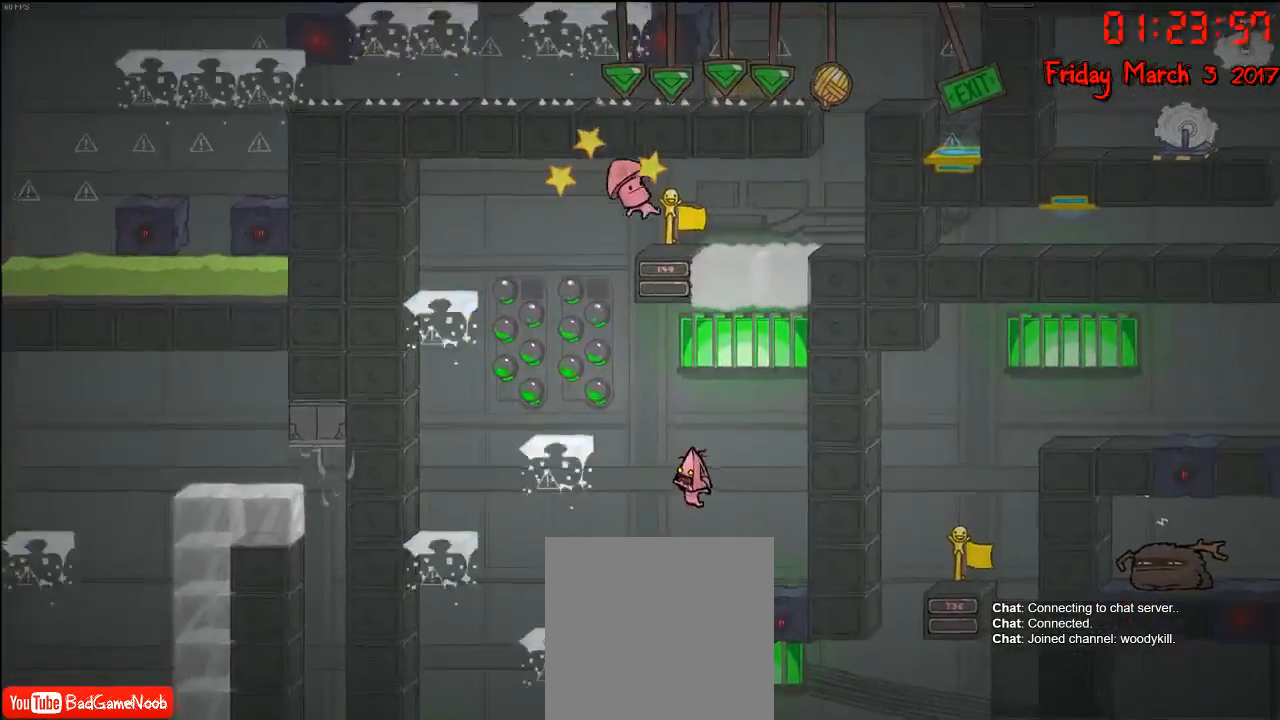
{"buttons": ["A"], "left_stick": "left", "right_stick": "center", "events": [[133, "A", "down"]]}
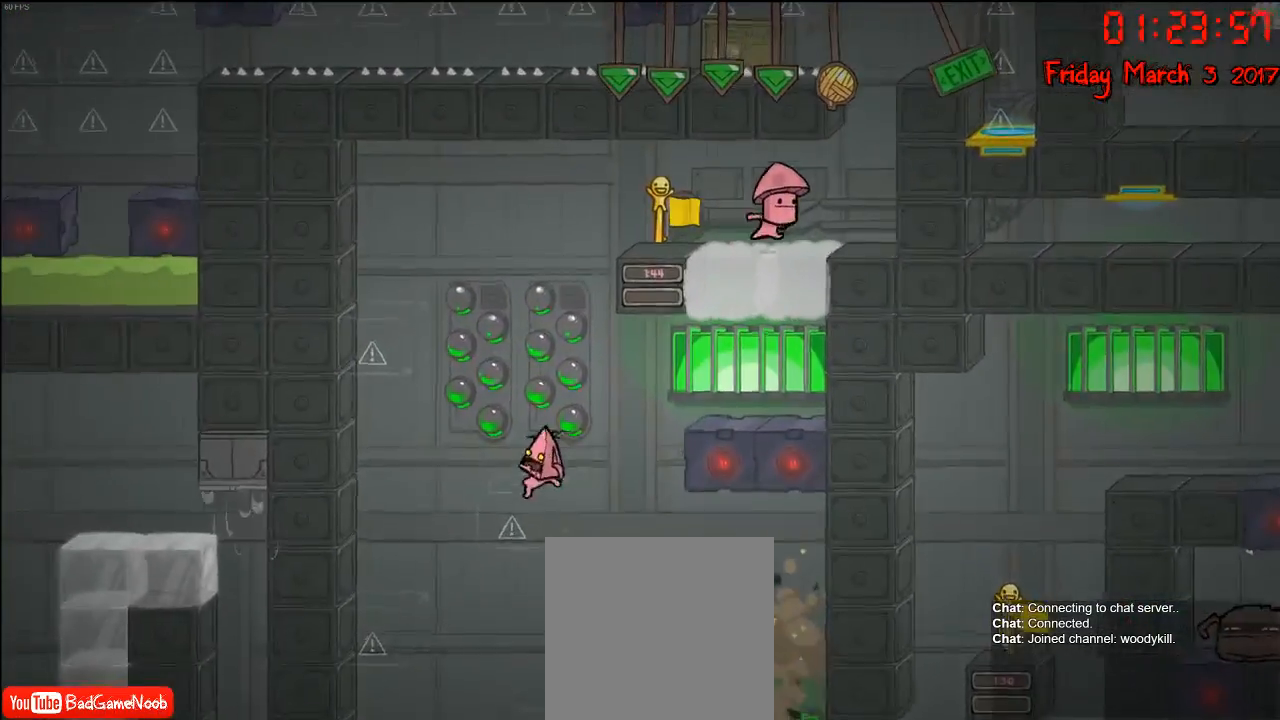
{"buttons": [], "left_stick": "right", "right_stick": "center", "events": [[117, "A", "up"], [233, "left_stick", "center"], [367, "left_stick", "right"]]}
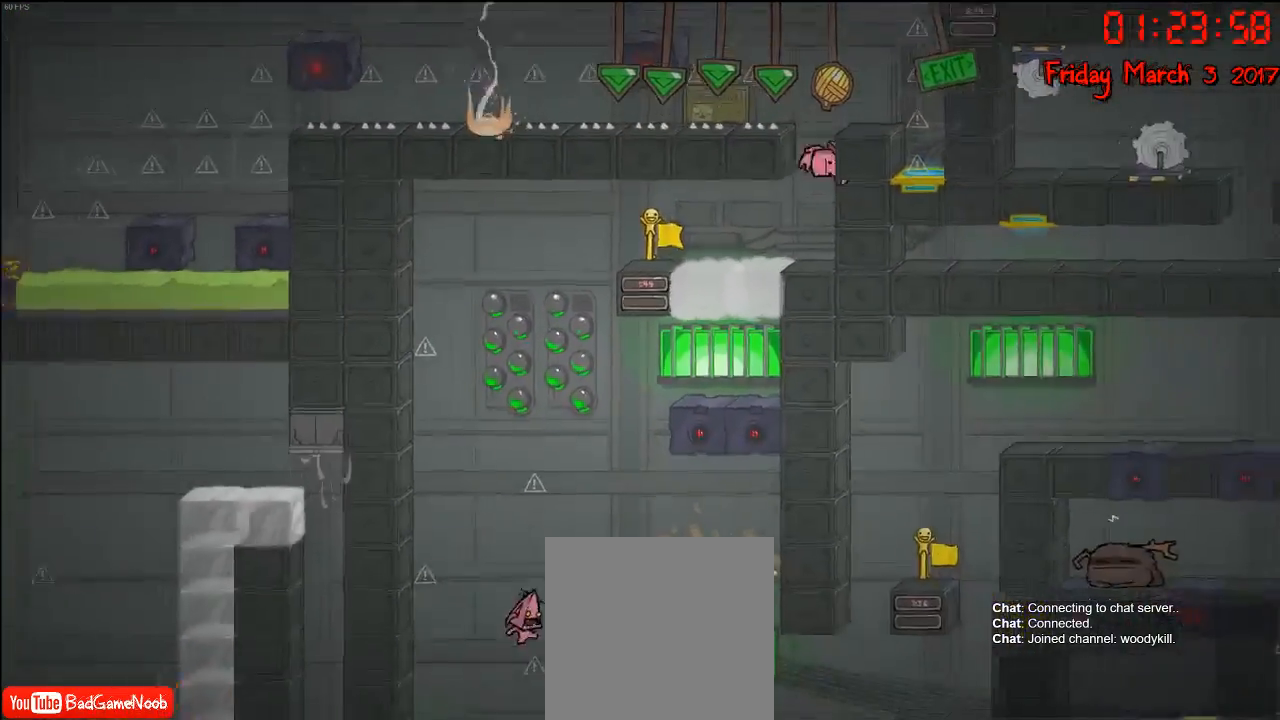
{"buttons": [], "left_stick": "right", "right_stick": "center", "events": [[67, "left_stick", "center"], [200, "left_stick", "left"], [350, "left_stick", "center"], [450, "left_stick", "right"]]}
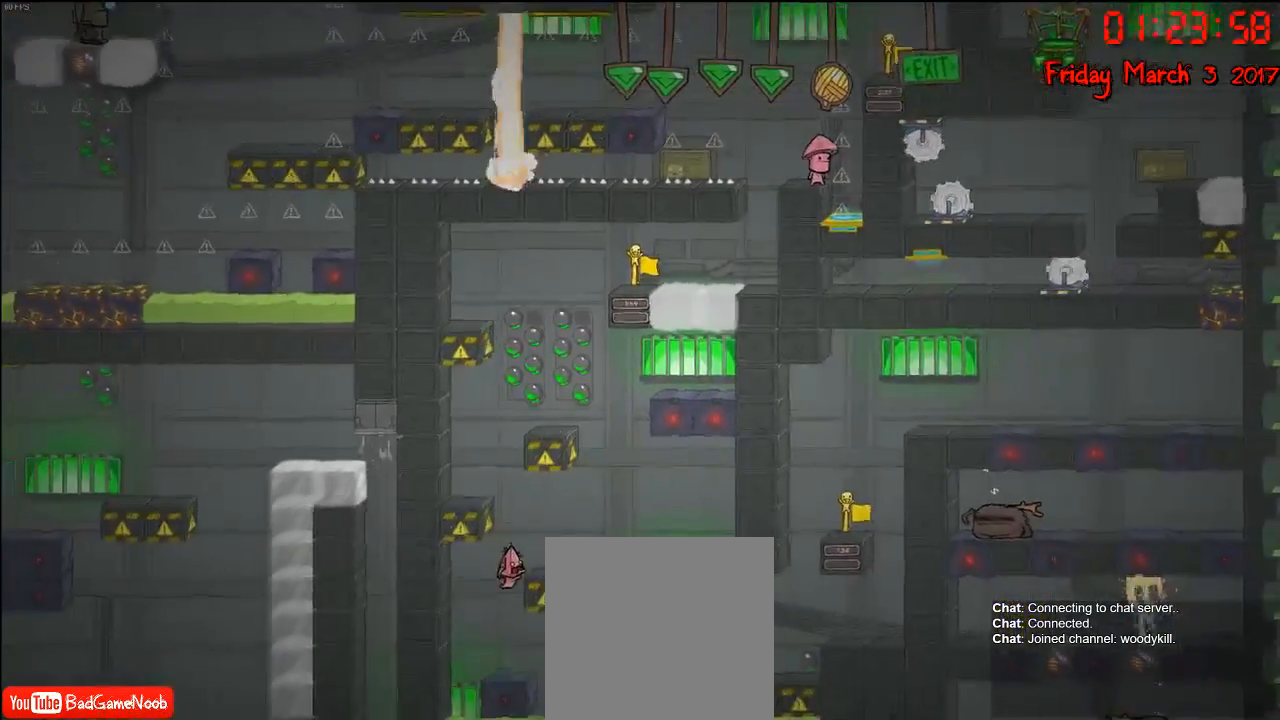
{"buttons": [], "left_stick": "center", "right_stick": "center", "events": [[100, "left_stick", "center"], [267, "A", "down"], [450, "A", "up"]]}
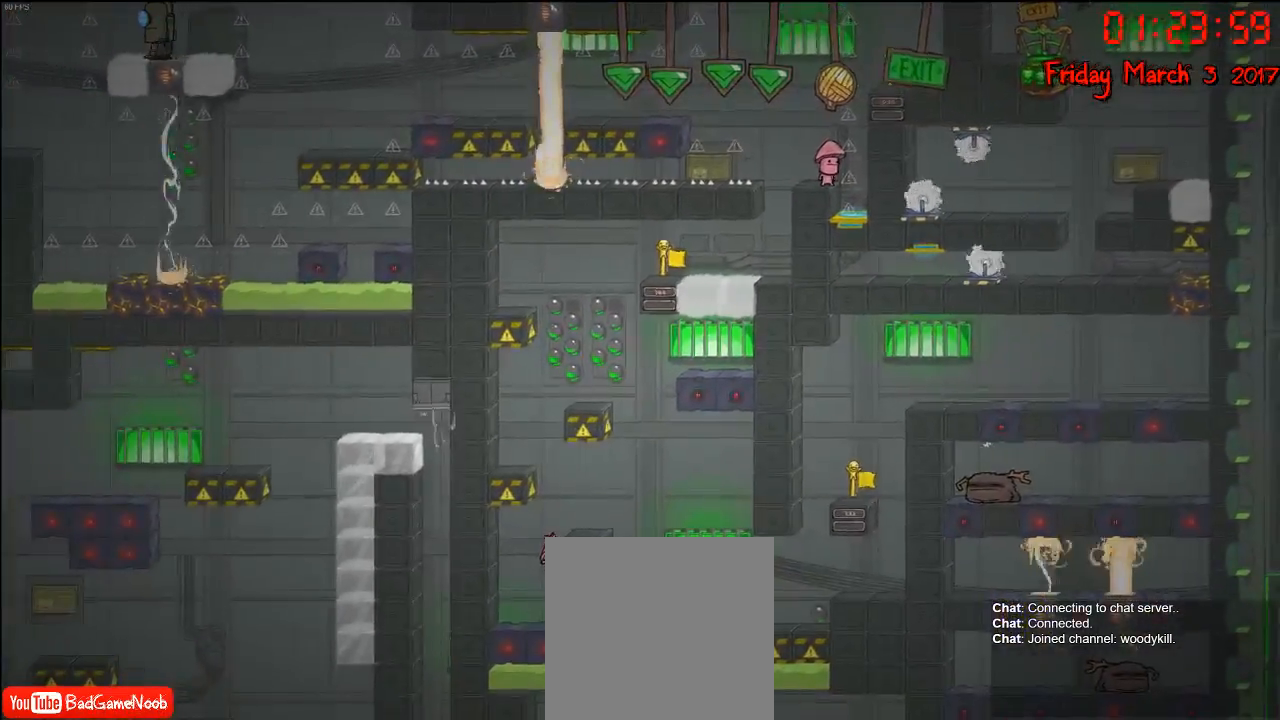
{"buttons": [], "left_stick": "center", "right_stick": "center", "events": [[50, "A", "down"], [83, "left_stick", "right"], [267, "A", "up"], [333, "left_stick", "center"]]}
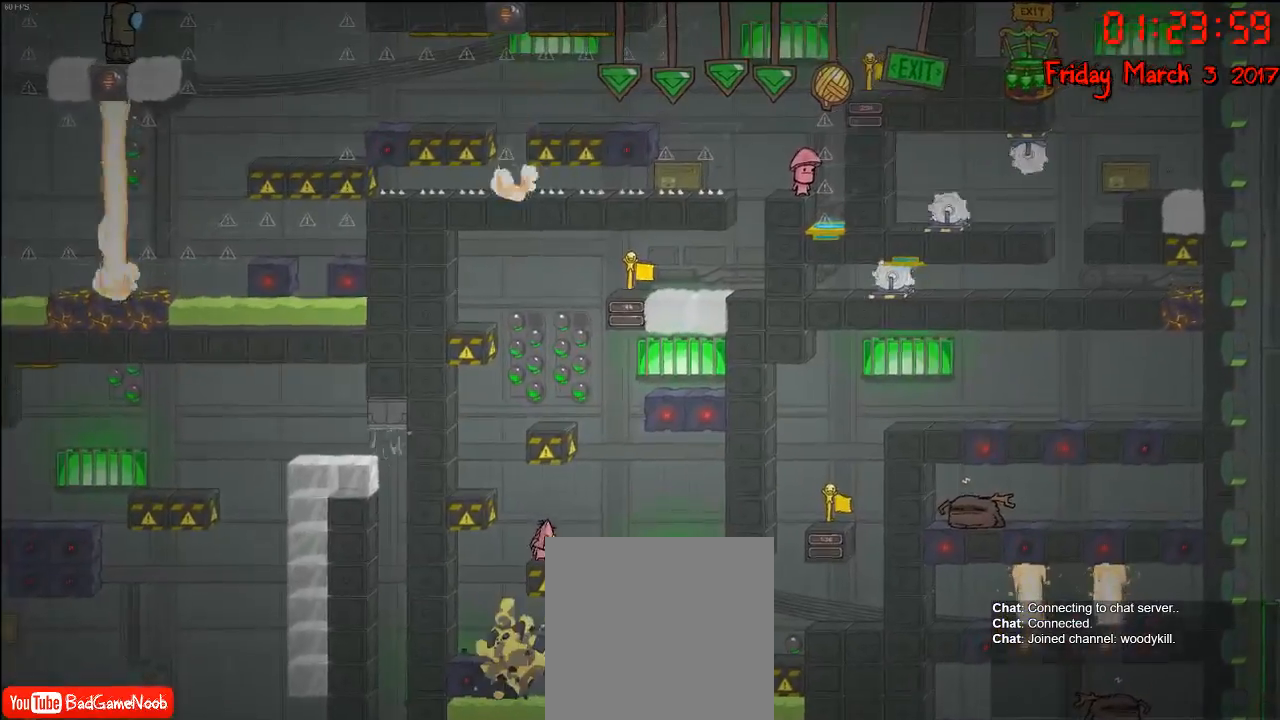
{"buttons": [], "left_stick": "left", "right_stick": "center", "events": [[17, "left_stick", "left"], [50, "A", "down"], [200, "A", "up"], [233, "A", "down"], [400, "A", "up"]]}
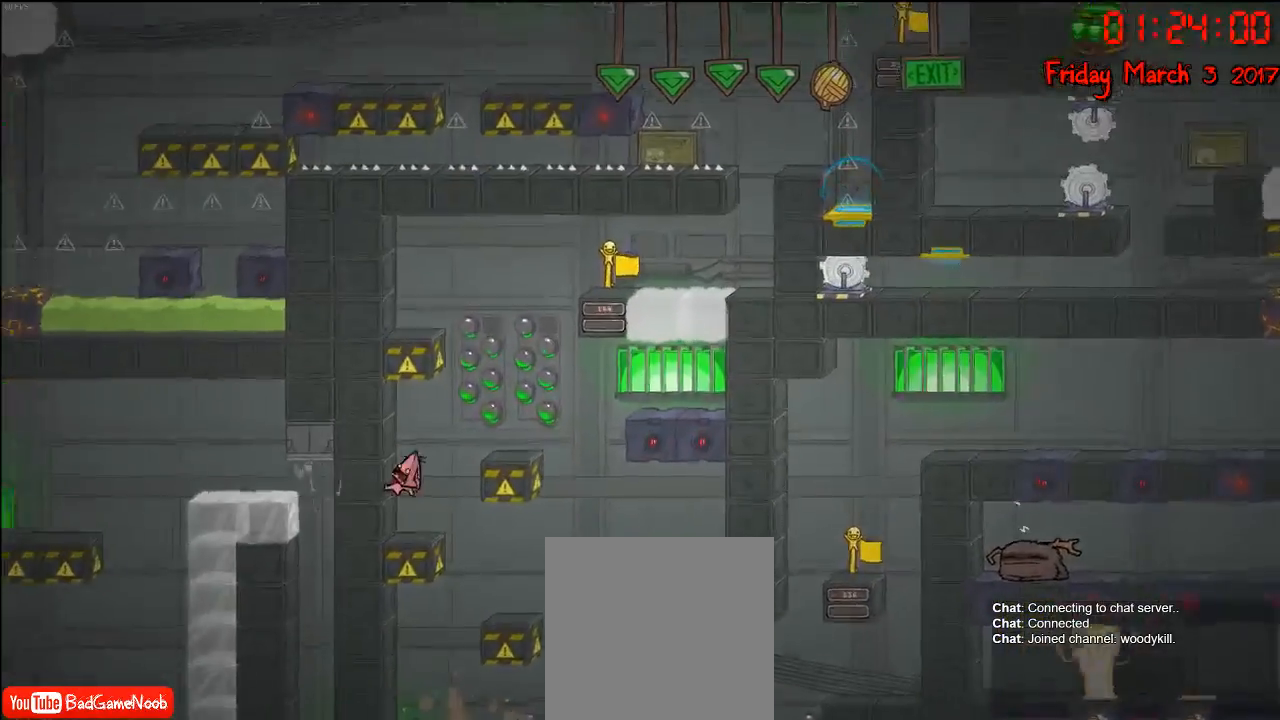
{"buttons": ["A"], "left_stick": "right", "right_stick": "center", "events": [[133, "left_stick", "center"], [283, "left_stick", "right"], [350, "A", "down"]]}
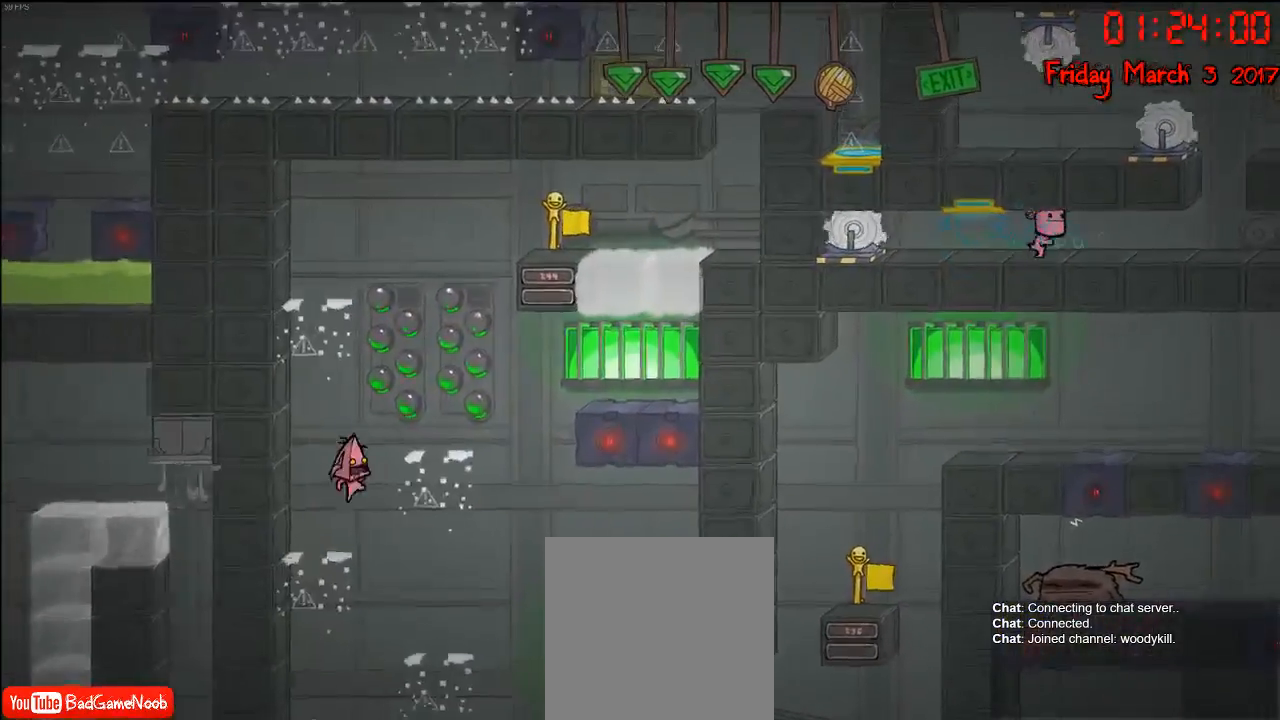
{"buttons": ["A"], "left_stick": "right", "right_stick": "center", "events": [[50, "A", "up"], [333, "A", "down"]]}
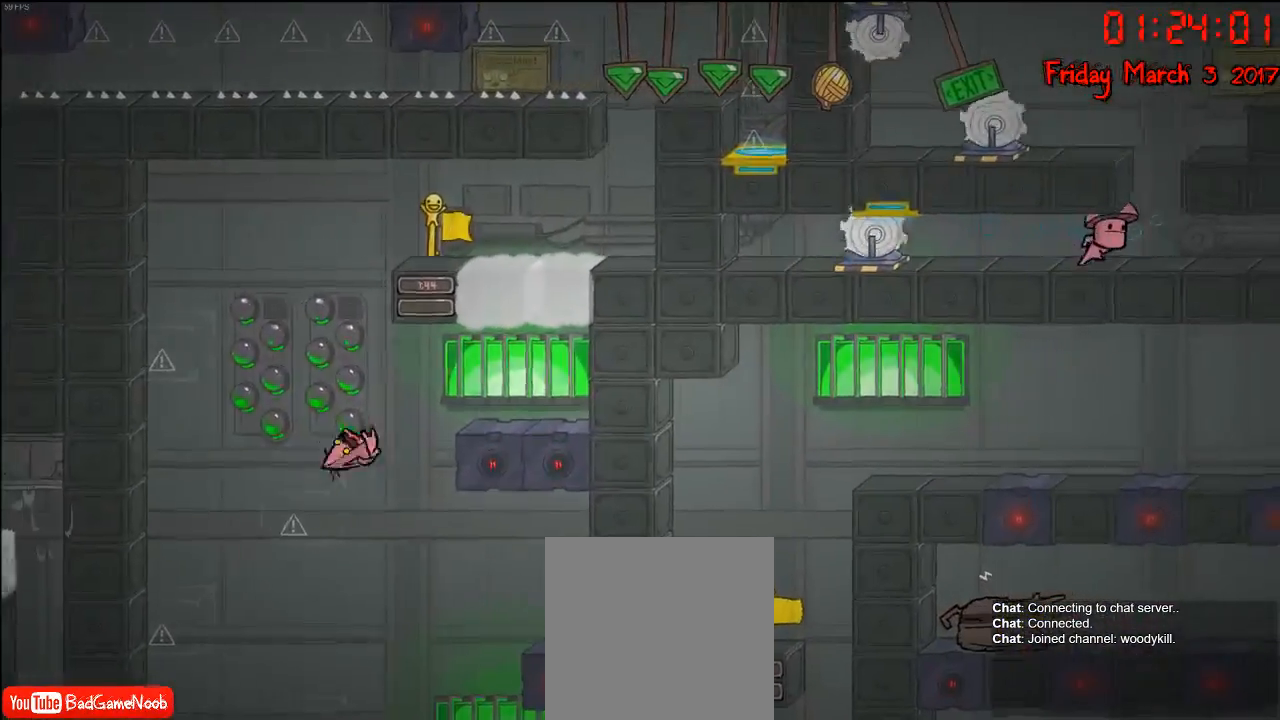
{"buttons": [], "left_stick": "right", "right_stick": "center", "events": [[367, "A", "up"]]}
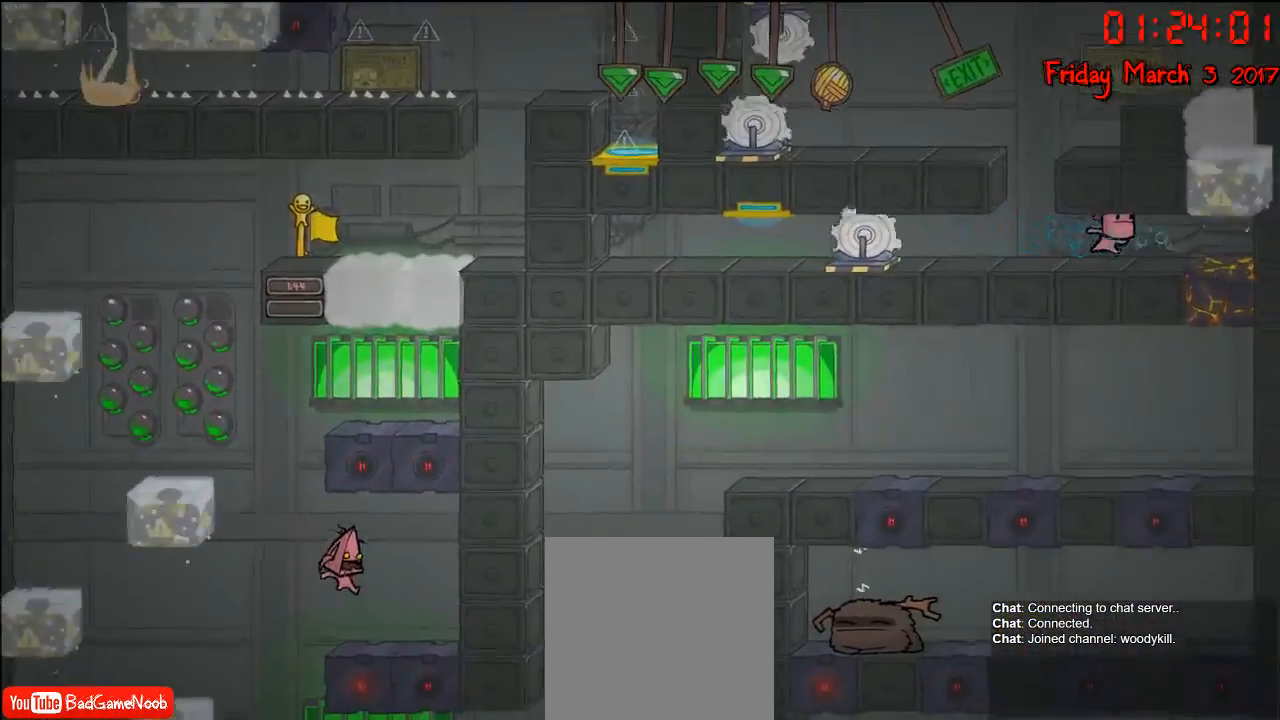
{"buttons": ["A"], "left_stick": "left", "right_stick": "center", "events": [[267, "left_stick", "left"], [433, "A", "down"]]}
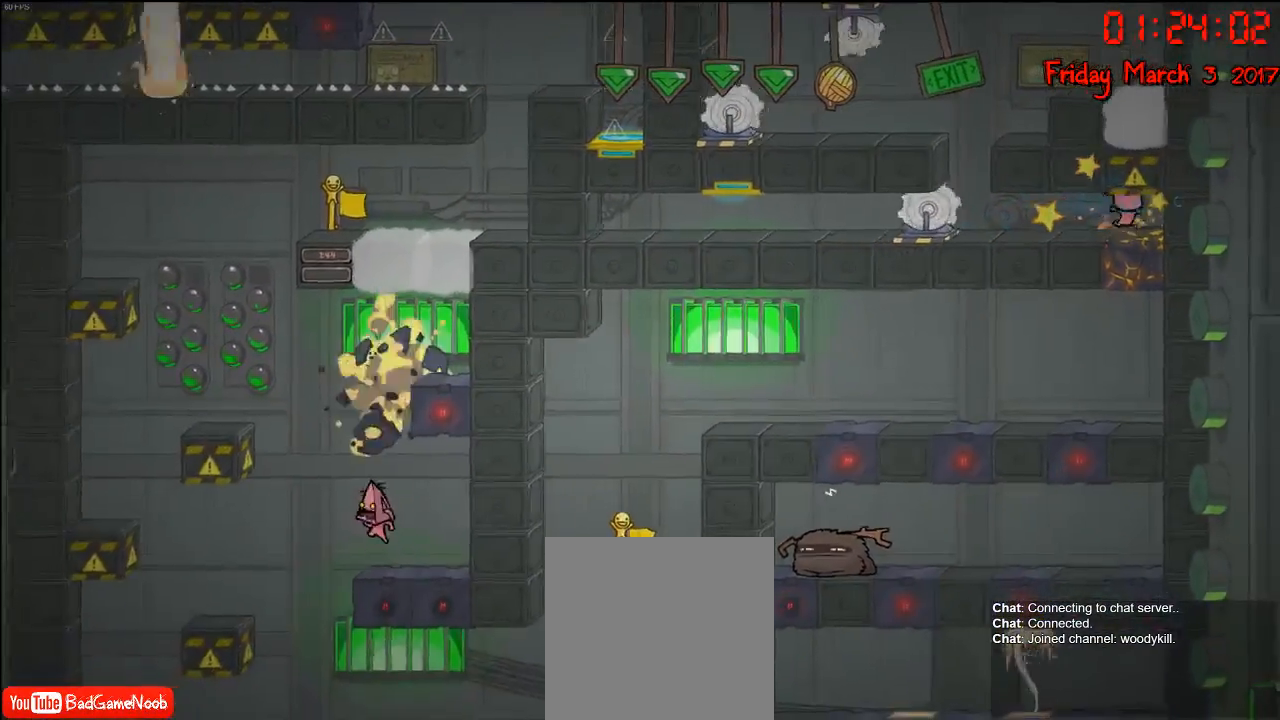
{"buttons": ["A"], "left_stick": "left", "right_stick": "center", "events": [[117, "A", "up"], [233, "A", "down"]]}
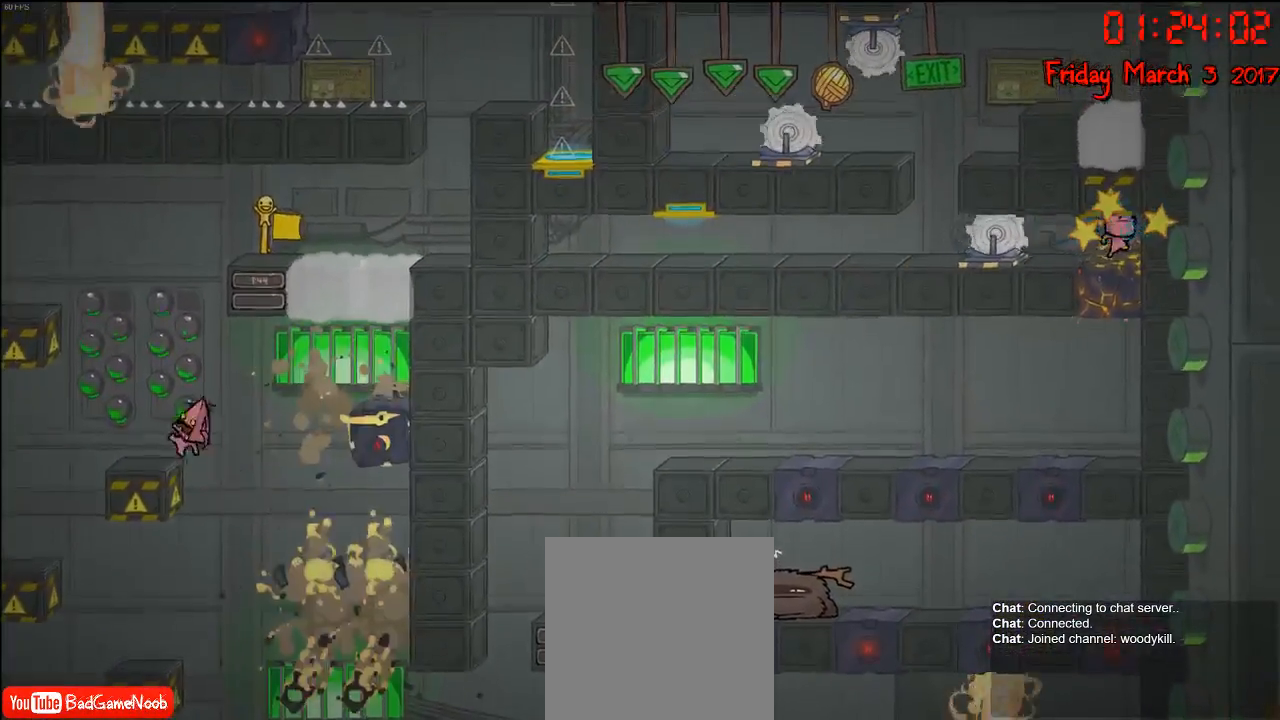
{"buttons": [], "left_stick": "right", "right_stick": "center", "events": [[83, "A", "up"], [183, "left_stick", "center"], [250, "A", "down"], [250, "left_stick", "right"], [467, "A", "up"]]}
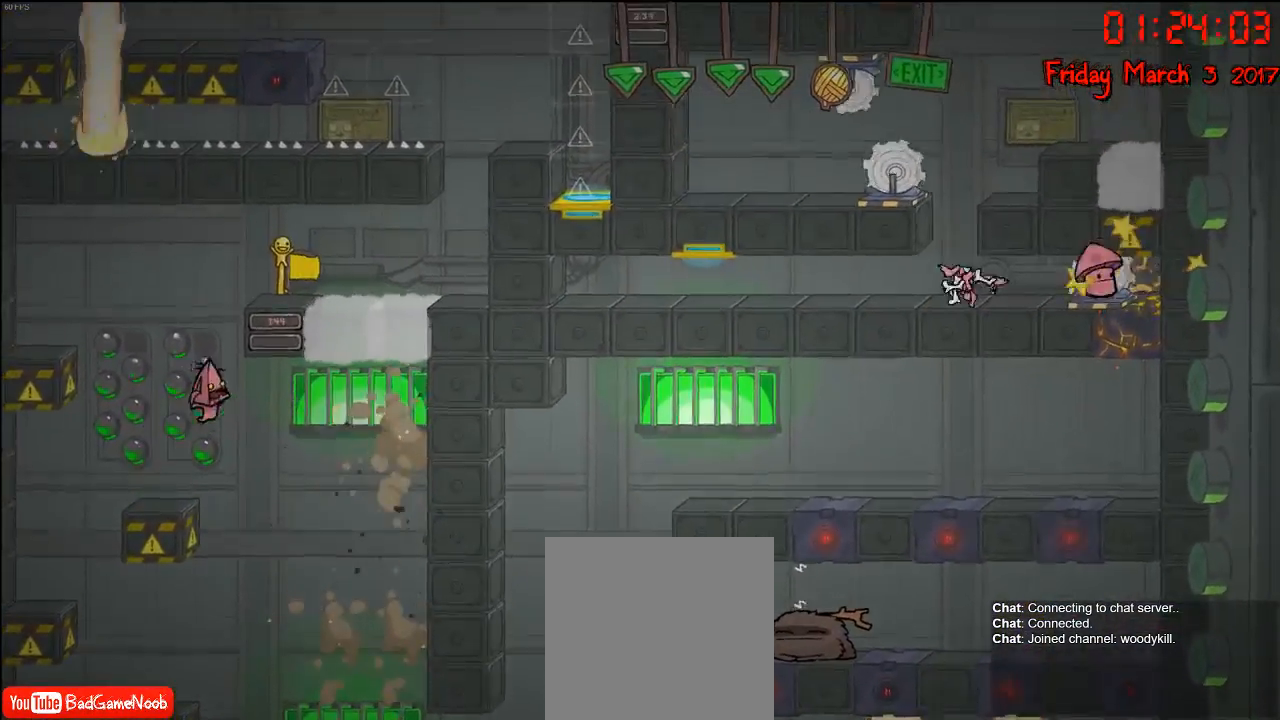
{"buttons": ["A"], "left_stick": "right", "right_stick": "center", "events": [[83, "A", "down"]]}
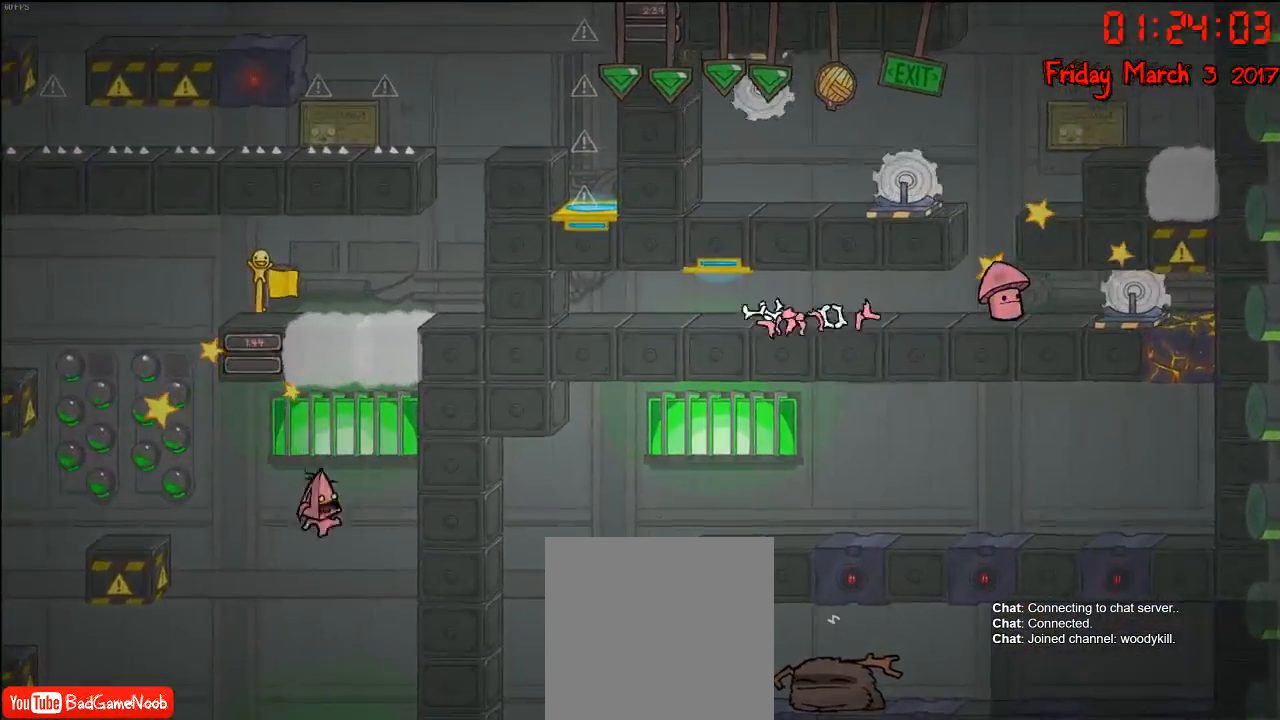
{"buttons": [], "left_stick": "left", "right_stick": "center", "events": [[100, "A", "up"], [250, "left_stick", "center"], [300, "left_stick", "left"]]}
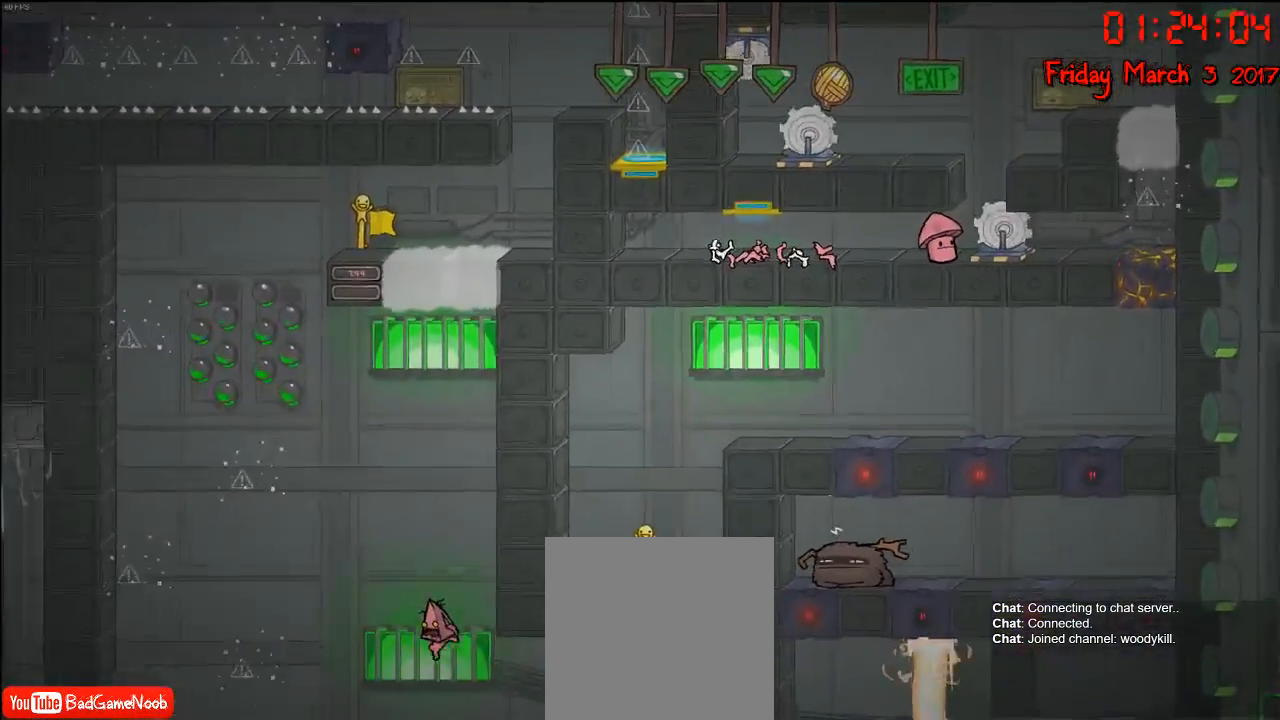
{"buttons": [], "left_stick": "left", "right_stick": "center", "events": [[17, "A", "down"], [200, "A", "up"], [300, "A", "down"], [483, "A", "up"]]}
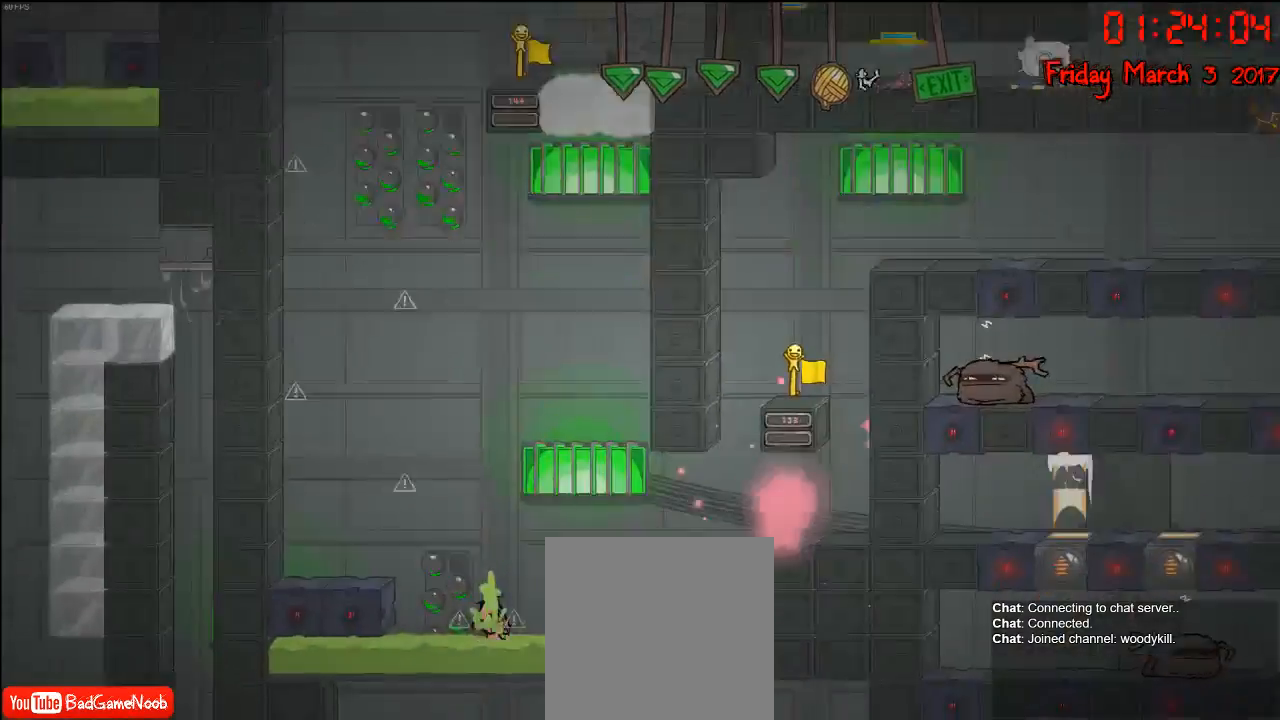
{"buttons": [], "left_stick": "center", "right_stick": "center", "events": [[117, "left_stick", "center"]]}
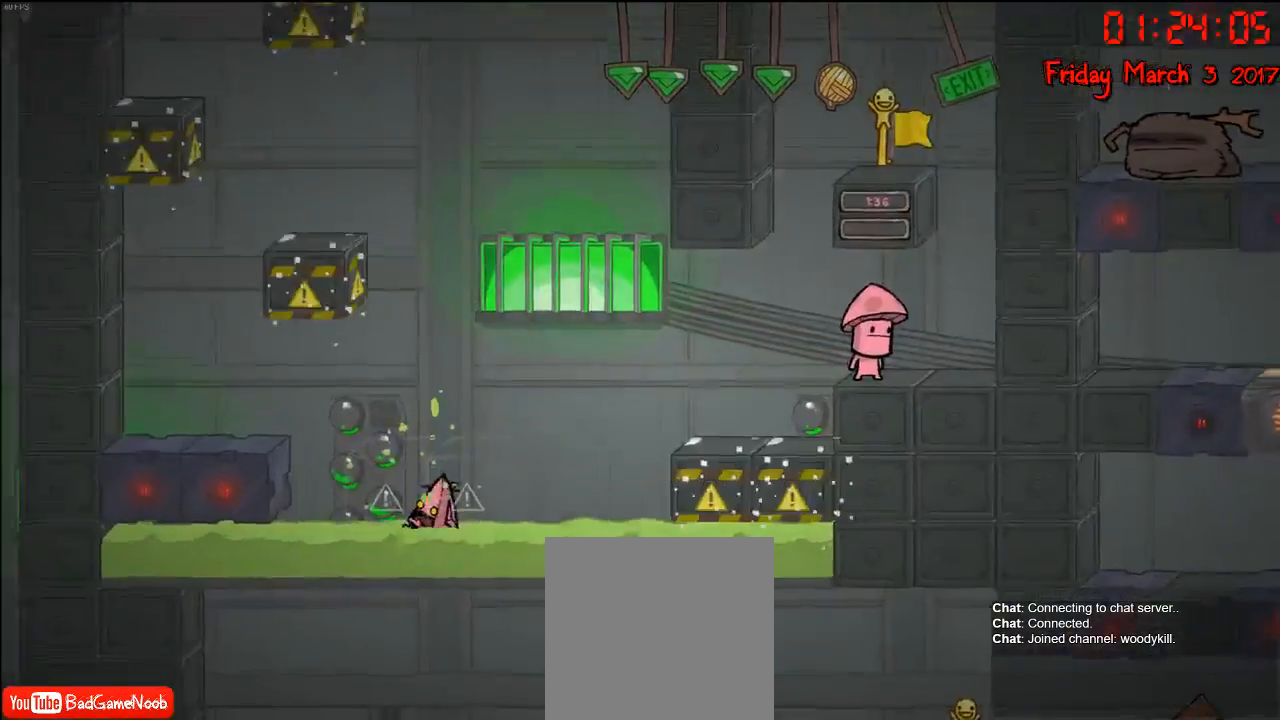
{"buttons": [], "left_stick": "center", "right_stick": "center", "events": []}
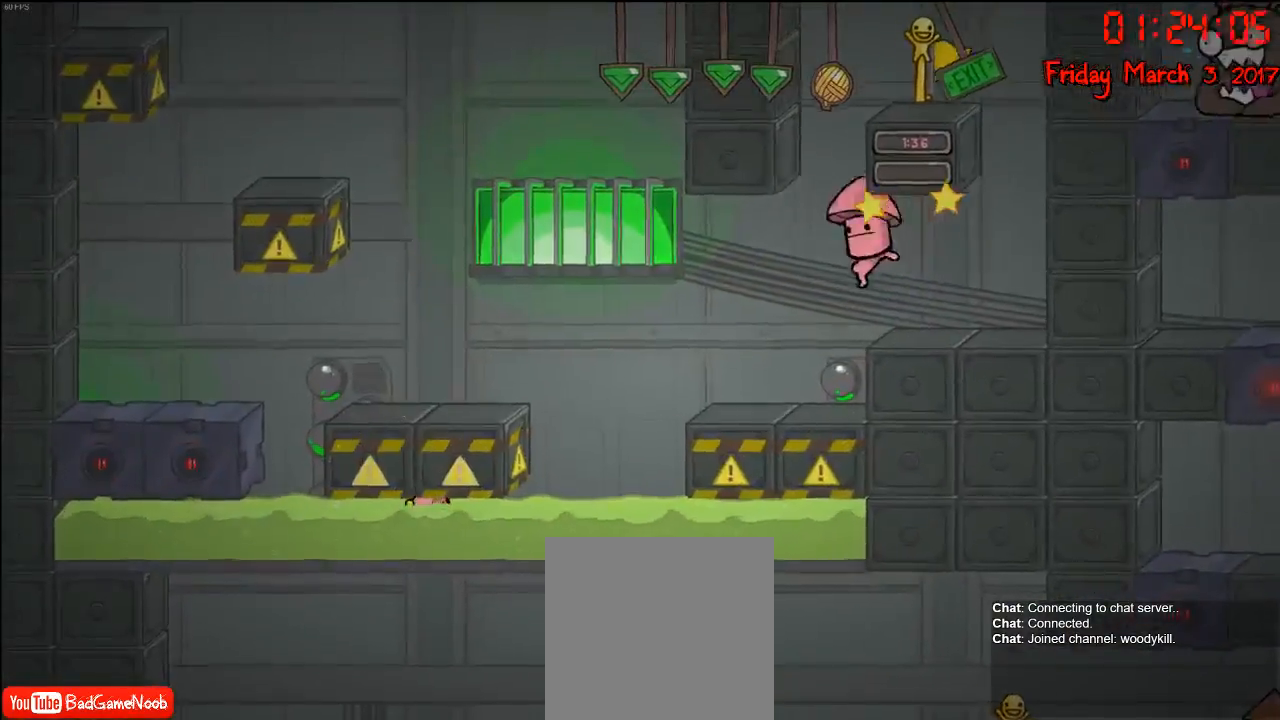
{"buttons": [], "left_stick": "center", "right_stick": "center", "events": []}
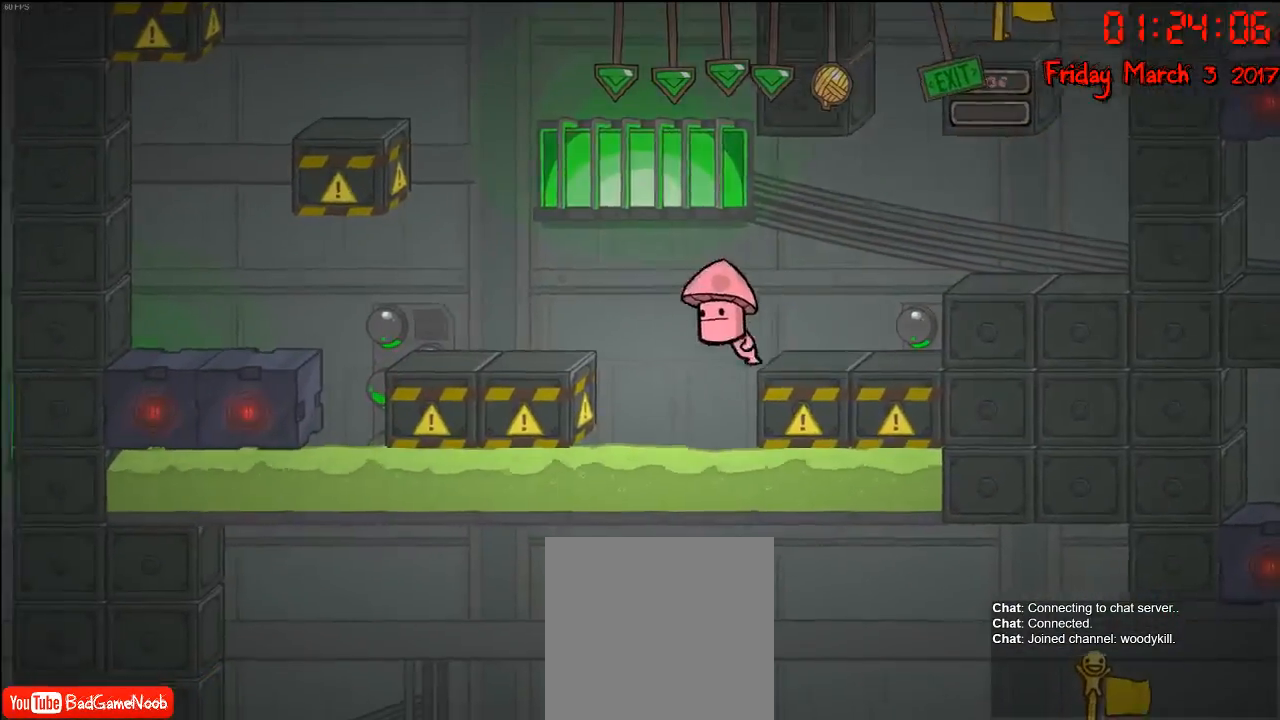
{"buttons": [], "left_stick": "center", "right_stick": "center", "events": []}
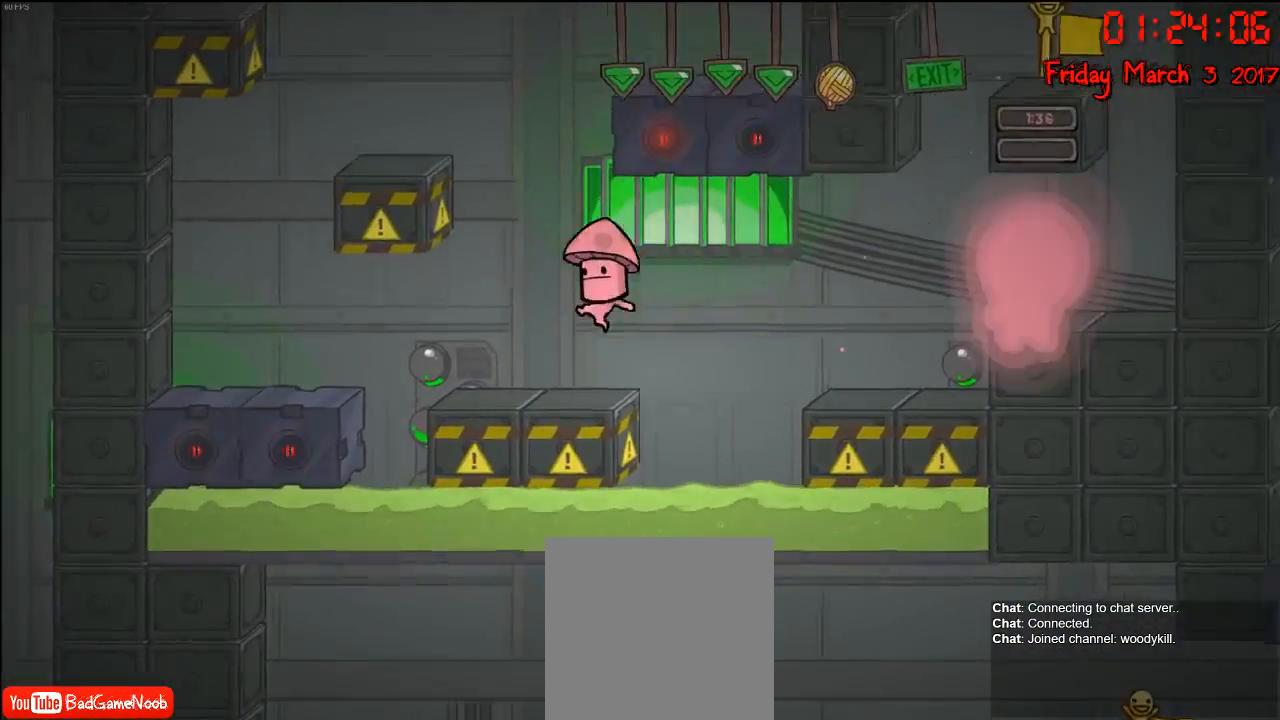
{"buttons": [], "left_stick": "left", "right_stick": "center", "events": [[283, "left_stick", "left"]]}
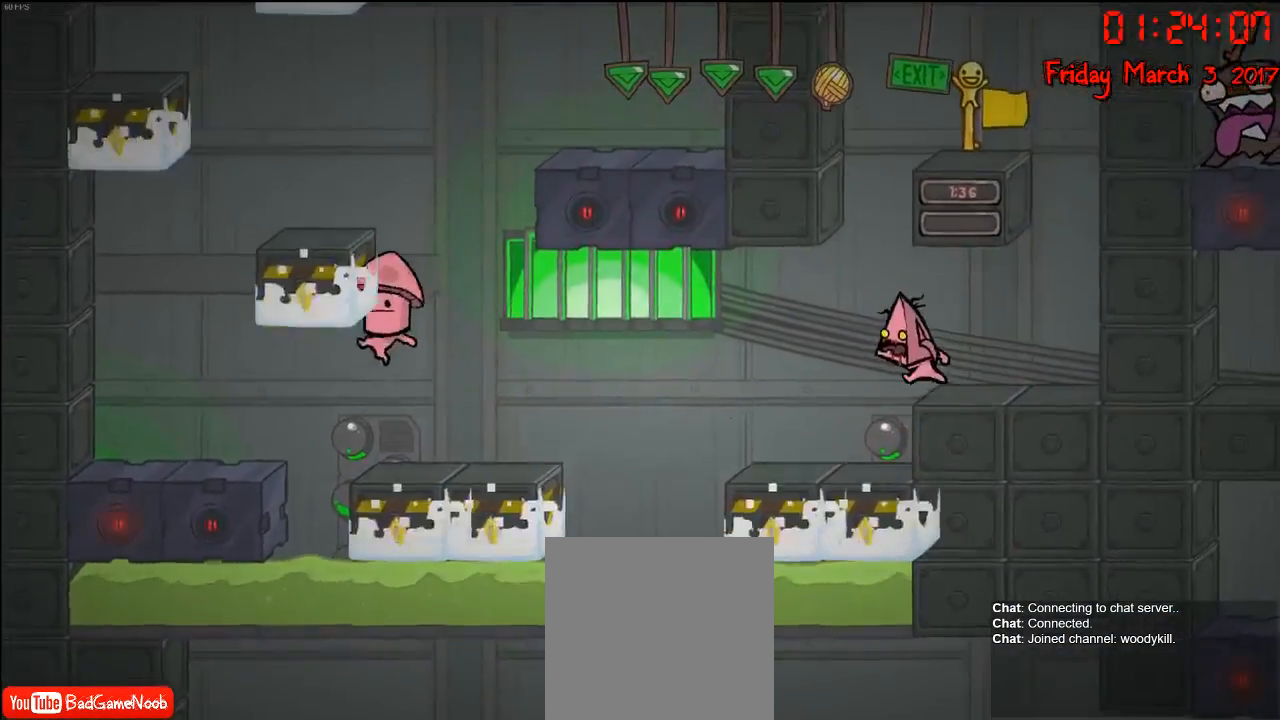
{"buttons": ["A"], "left_stick": "right", "right_stick": "center", "events": [[333, "left_stick", "right"], [383, "A", "down"]]}